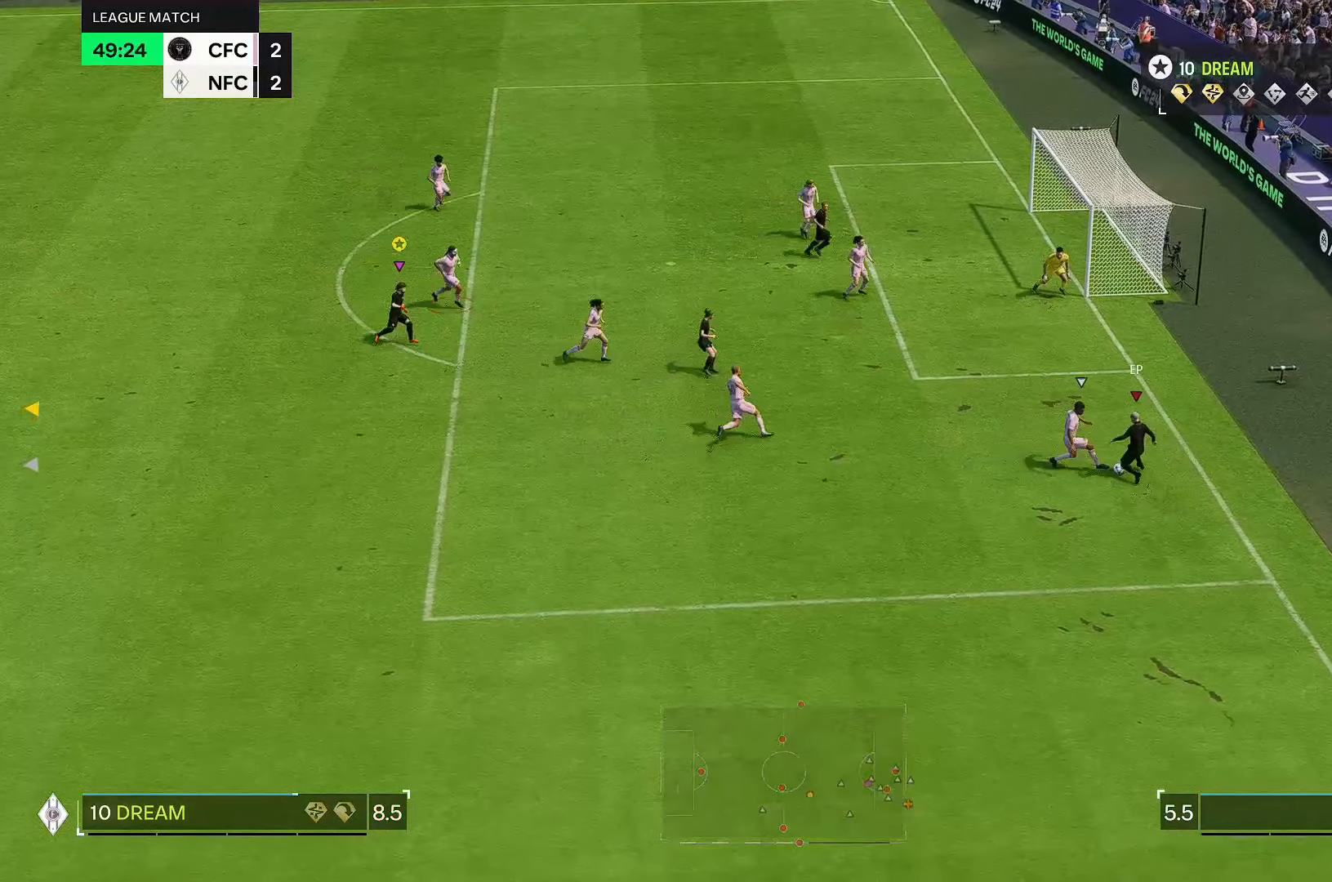
Gameplay with a controller (Xbox layout); each line is a JSON object with the inputs held at the frame after it (dt_ms = milliseconds from this image to that frame). "events" lists button and stick changes between this image and that frame as [ms after this image, input, new state], when the widget could be followed in between. Not read: L3 R2 R3.
{"dt_ms": 500, "buttons": [], "left_stick": "right", "right_stick": "center", "events": []}
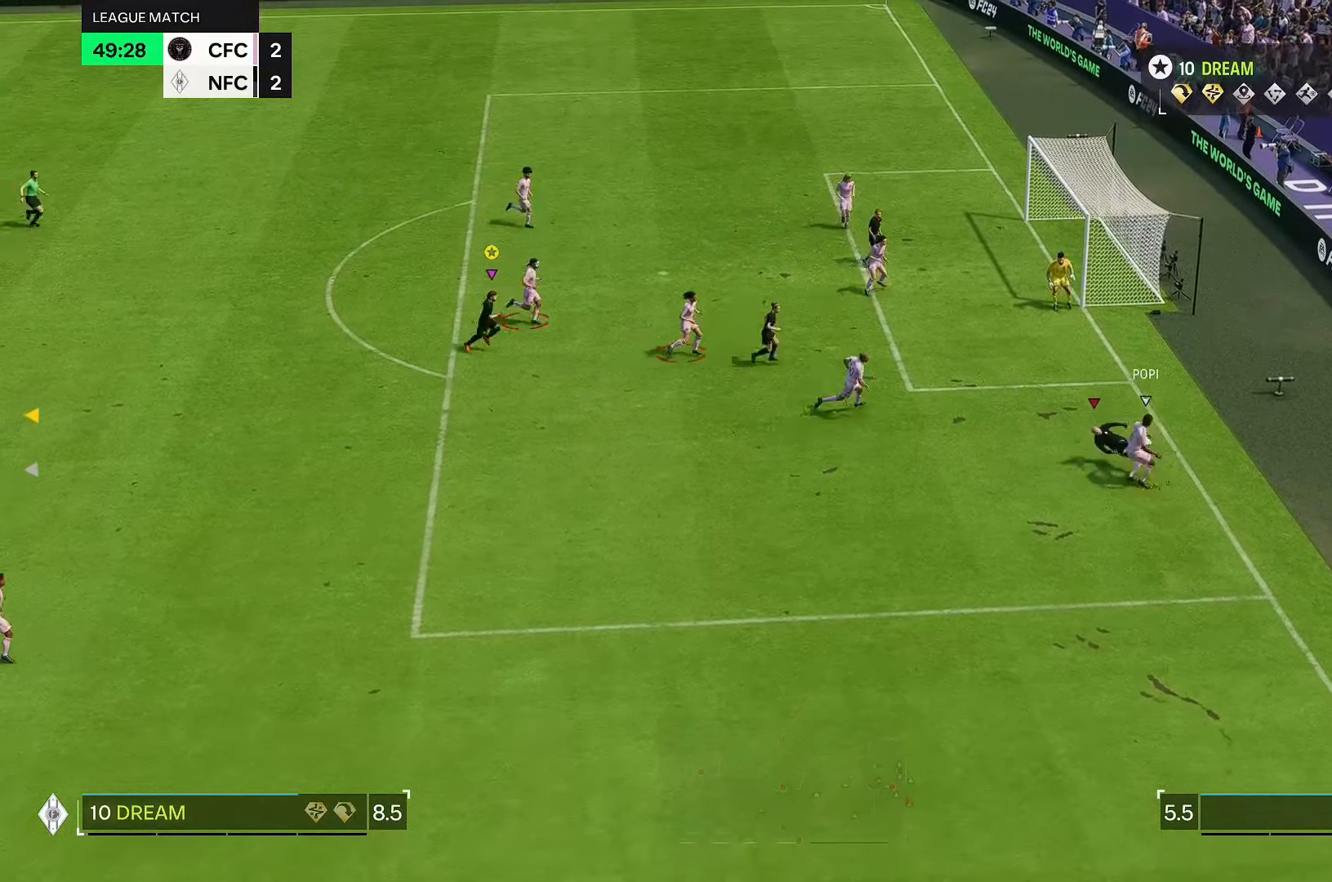
{"dt_ms": 500, "buttons": [], "left_stick": "down-right", "right_stick": "center", "events": [[67, "left_stick", "down-right"]]}
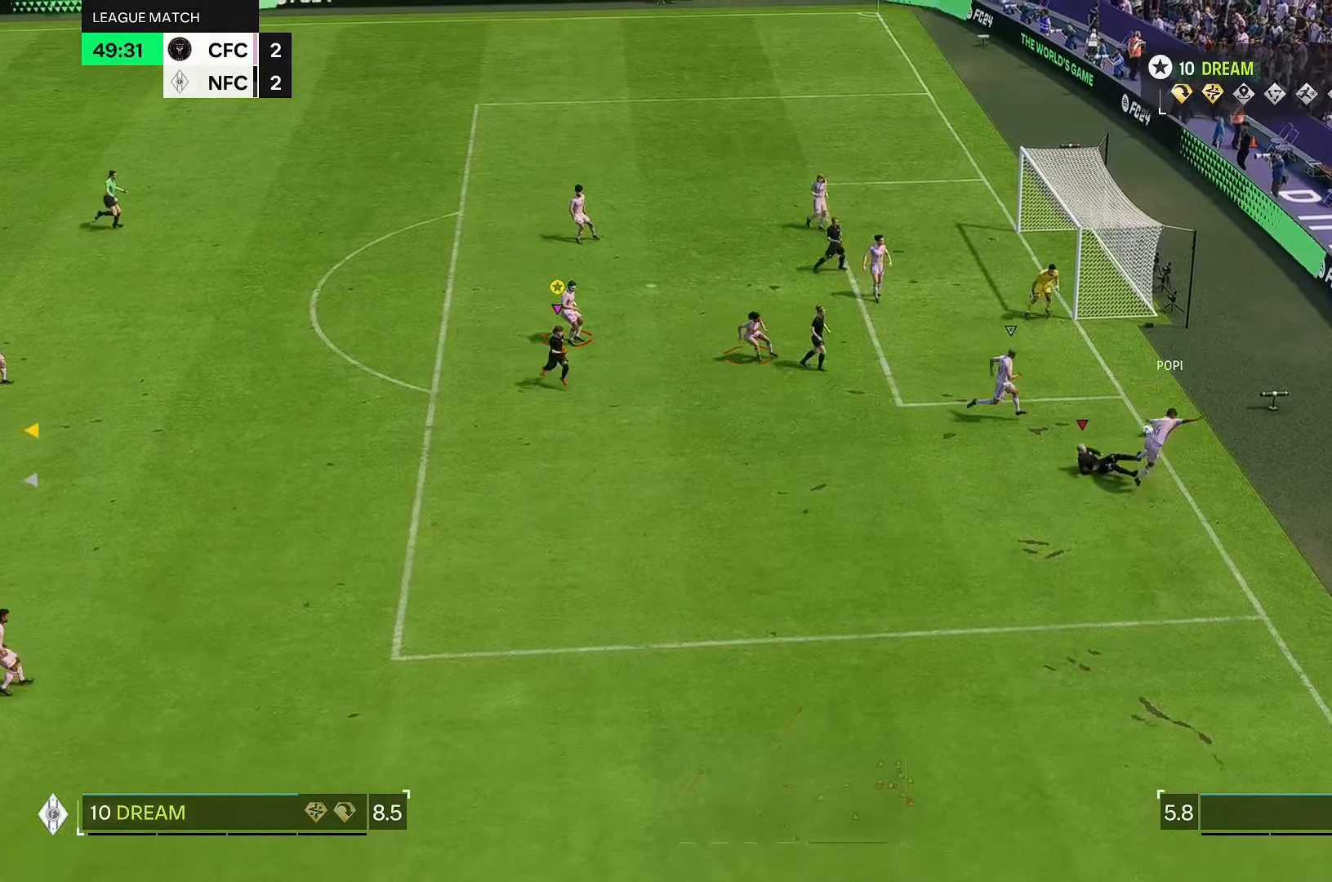
{"dt_ms": 500, "buttons": [], "left_stick": "down", "right_stick": "center", "events": [[500, "left_stick", "down"]]}
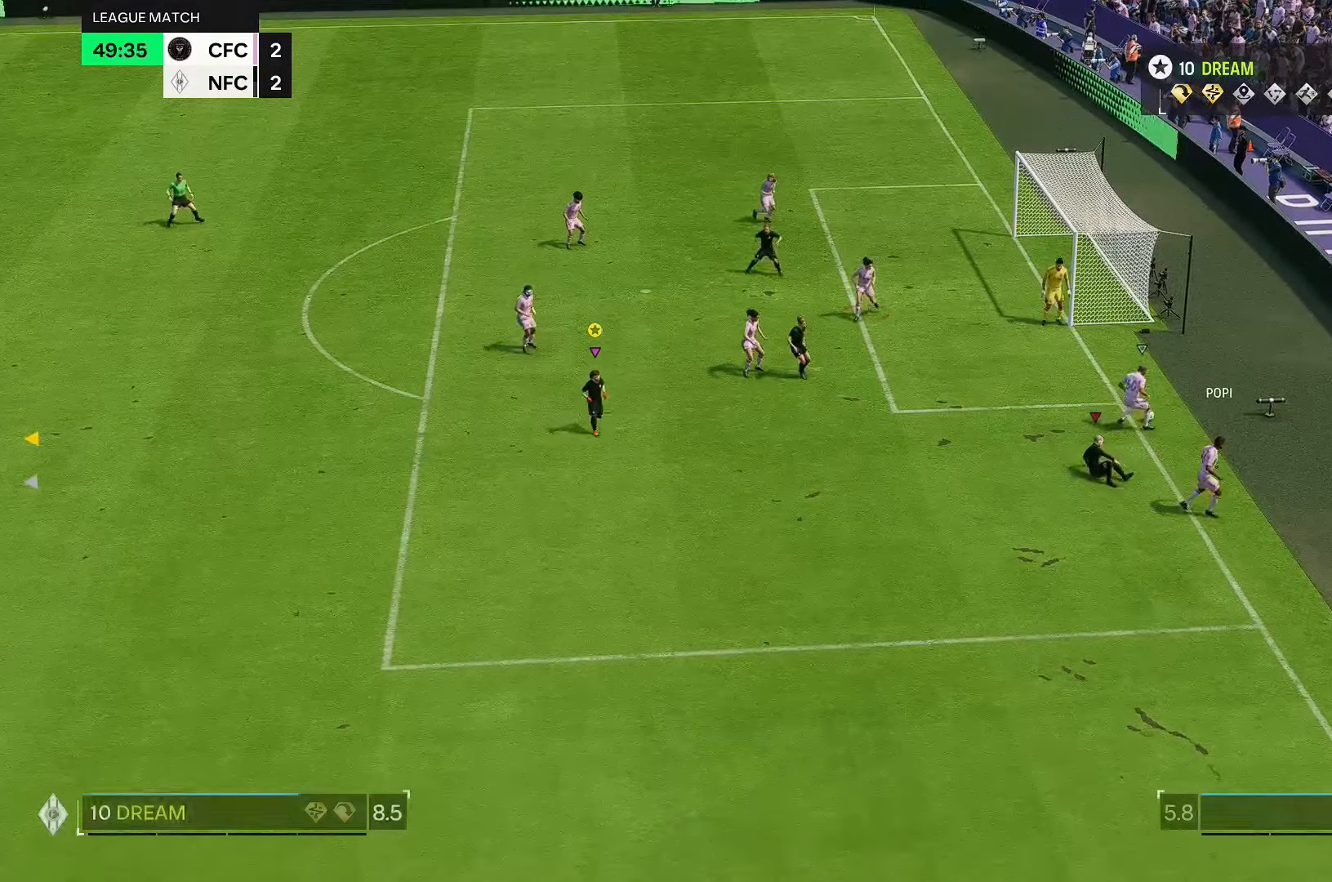
{"dt_ms": 500, "buttons": [], "left_stick": "center", "right_stick": "center", "events": [[417, "left_stick", "center"]]}
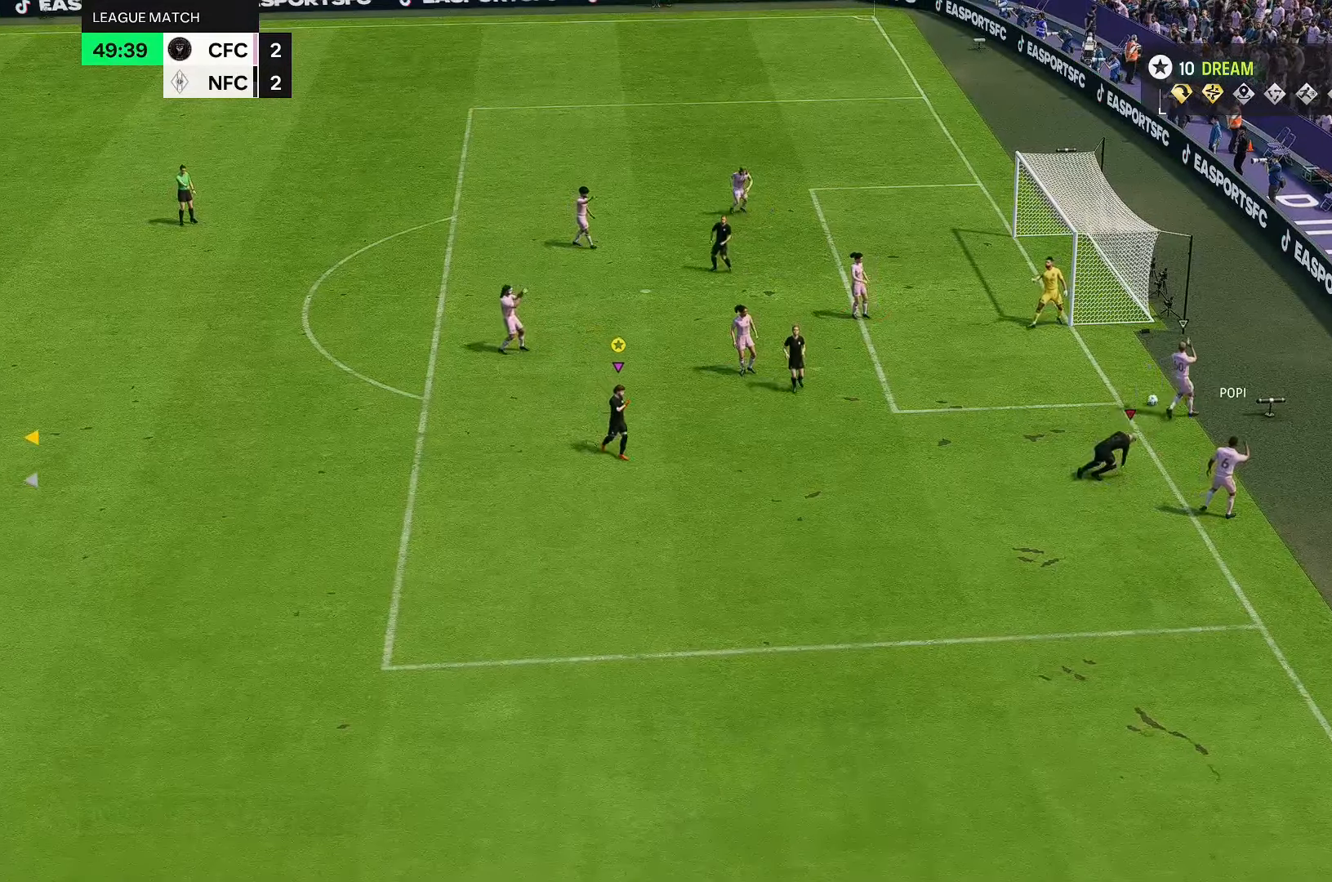
{"dt_ms": 500, "buttons": [], "left_stick": "center", "right_stick": "center", "events": []}
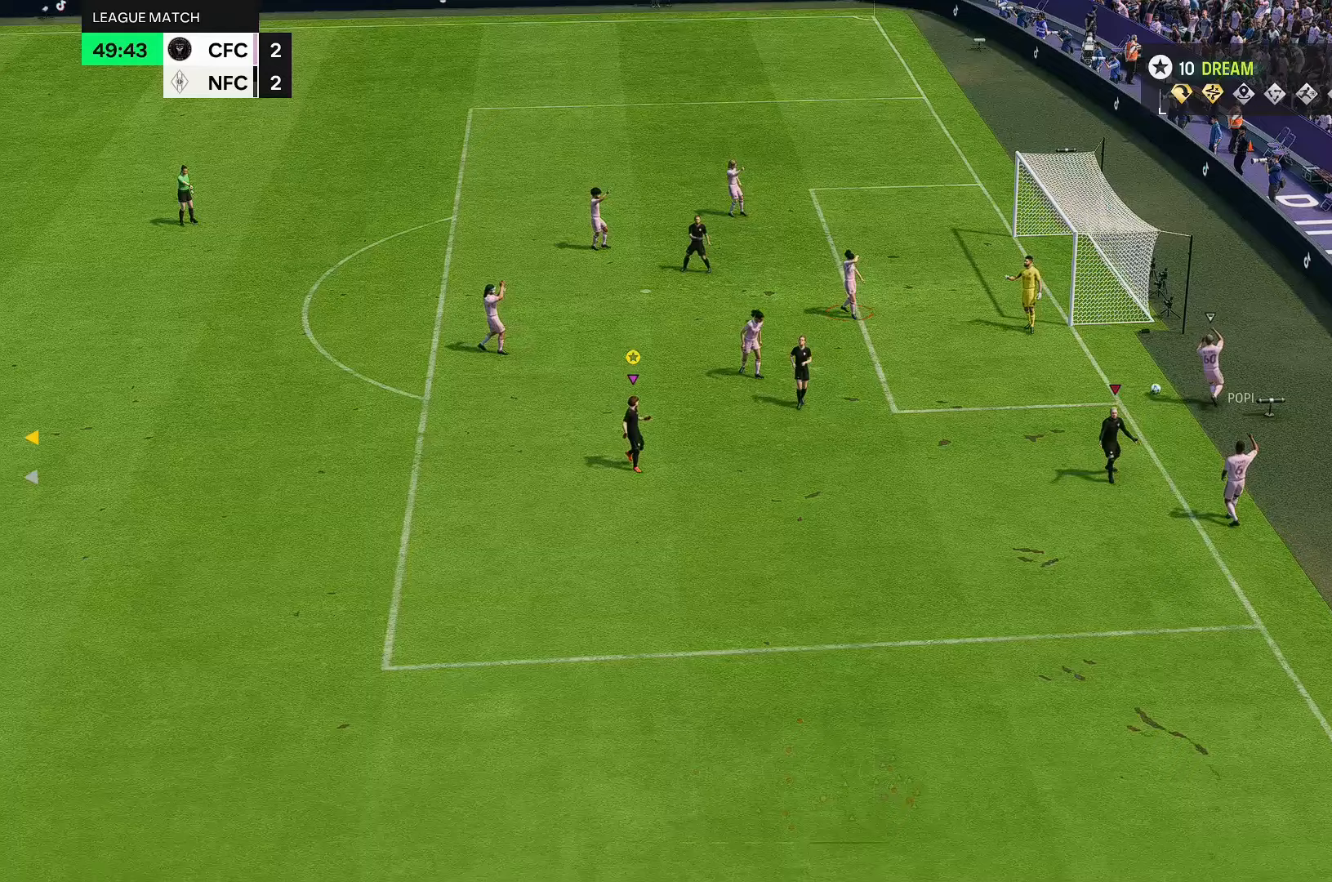
{"dt_ms": 500, "buttons": [], "left_stick": "center", "right_stick": "center", "events": []}
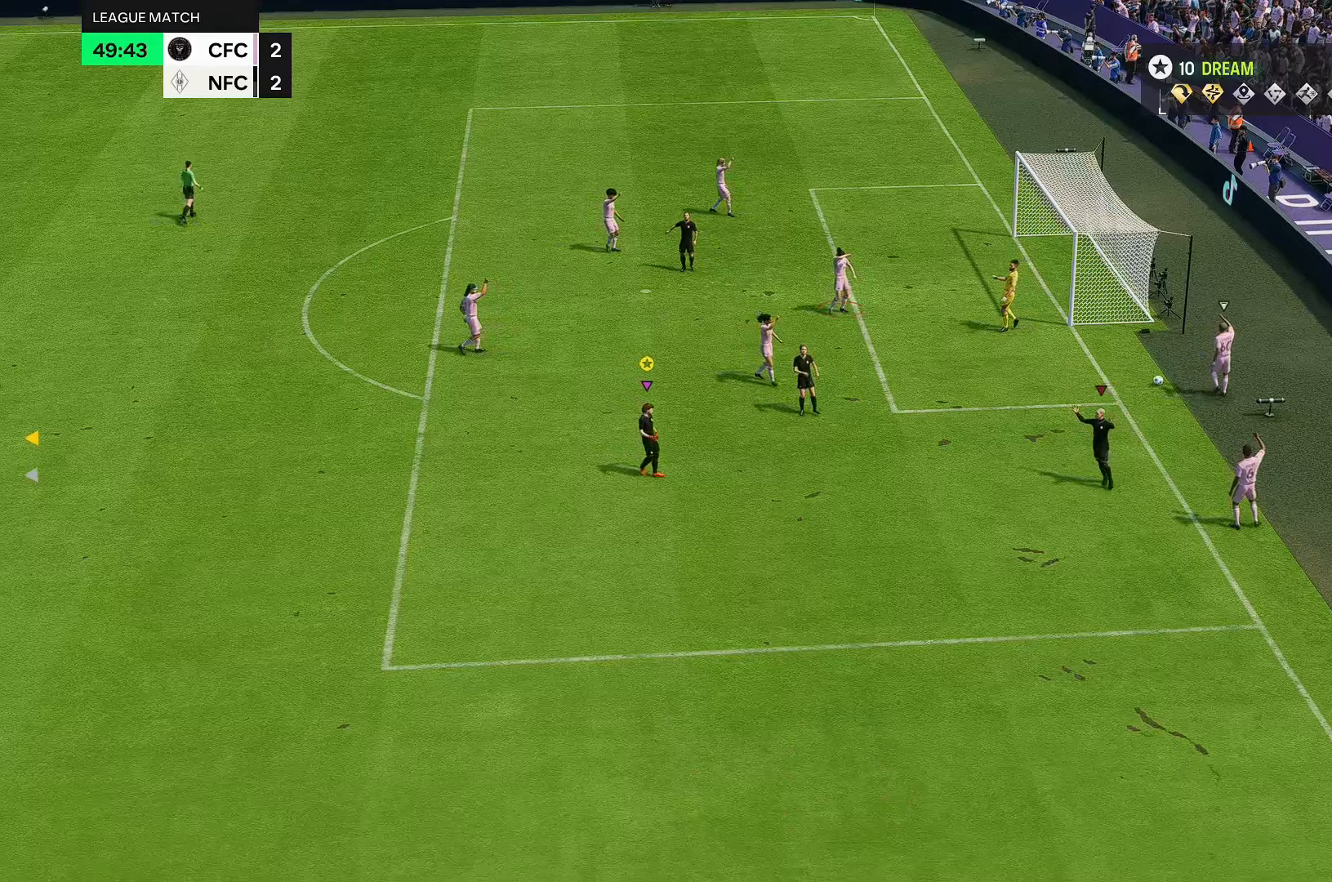
{"dt_ms": 500, "buttons": [], "left_stick": "center", "right_stick": "center", "events": []}
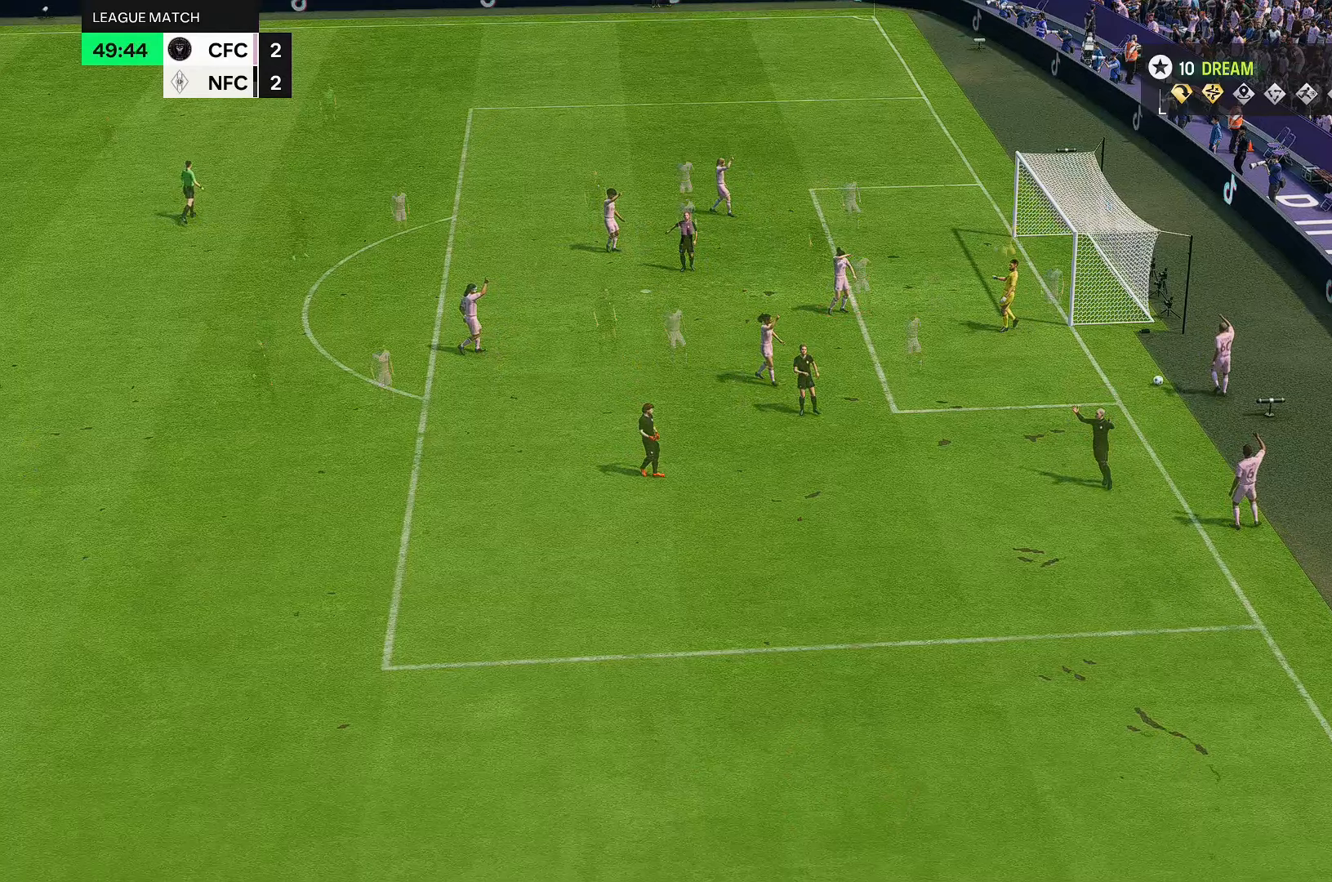
{"dt_ms": 500, "buttons": [], "left_stick": "center", "right_stick": "center", "events": []}
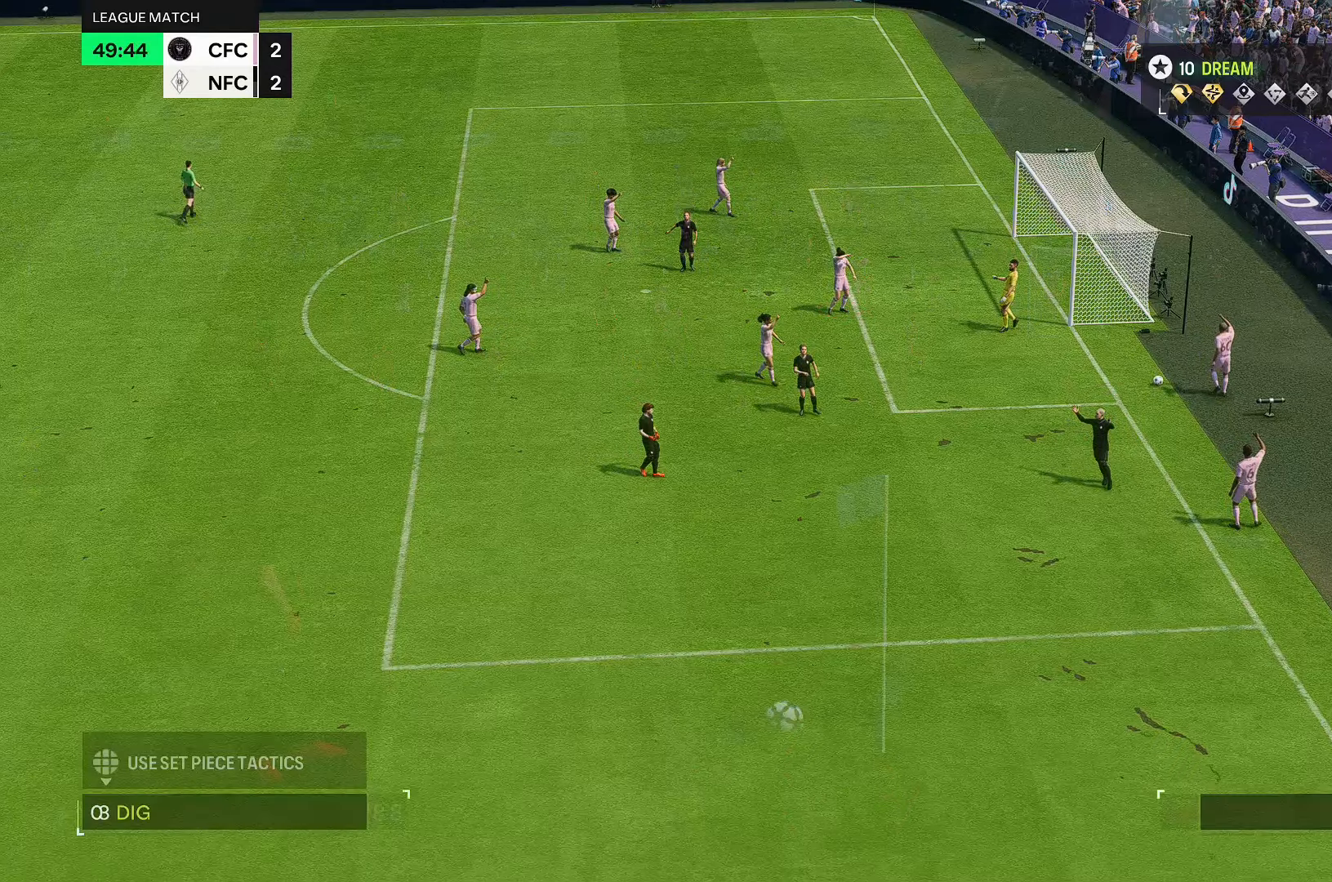
{"dt_ms": 500, "buttons": [], "left_stick": "center", "right_stick": "center", "events": []}
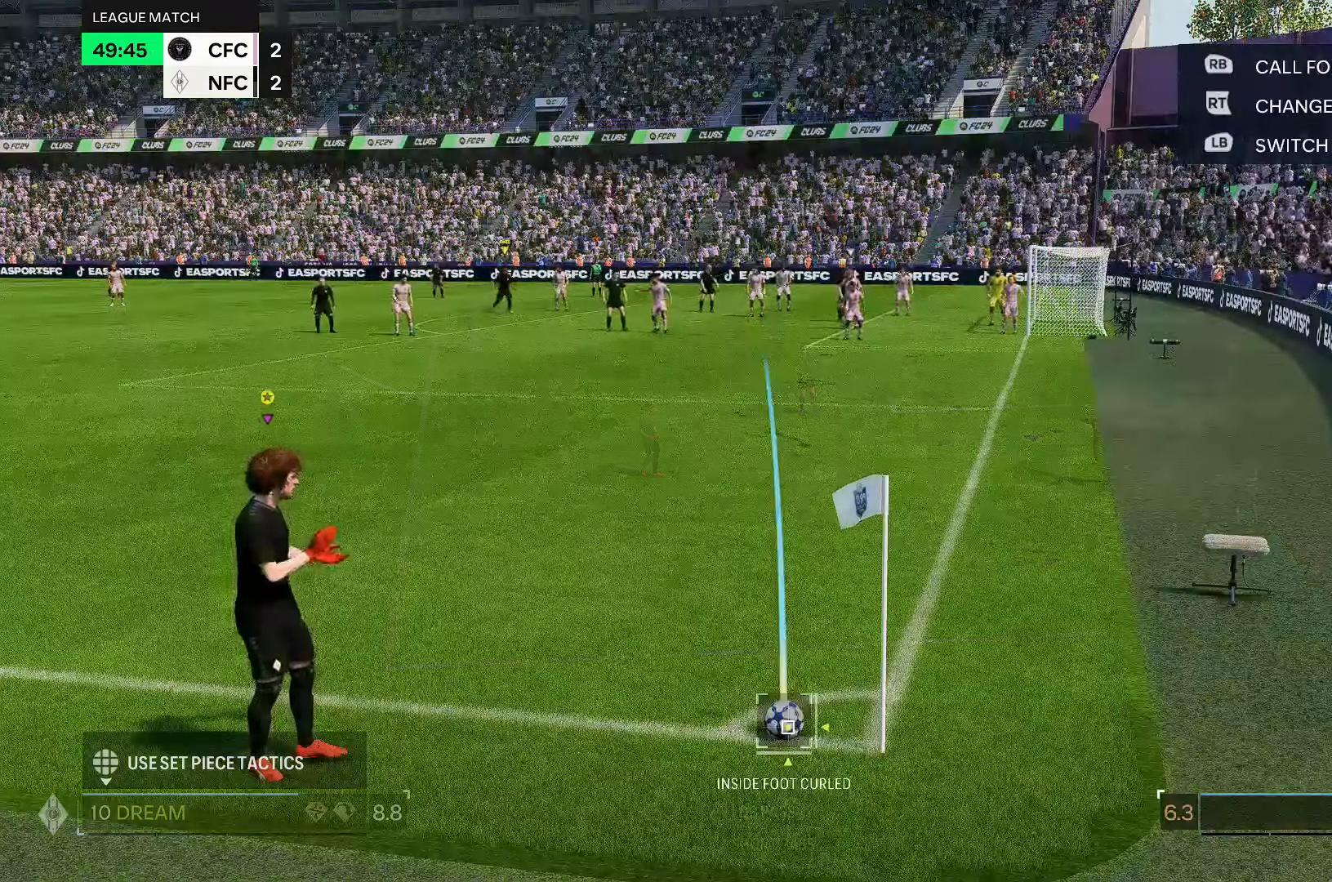
{"dt_ms": 500, "buttons": [], "left_stick": "center", "right_stick": "center", "events": []}
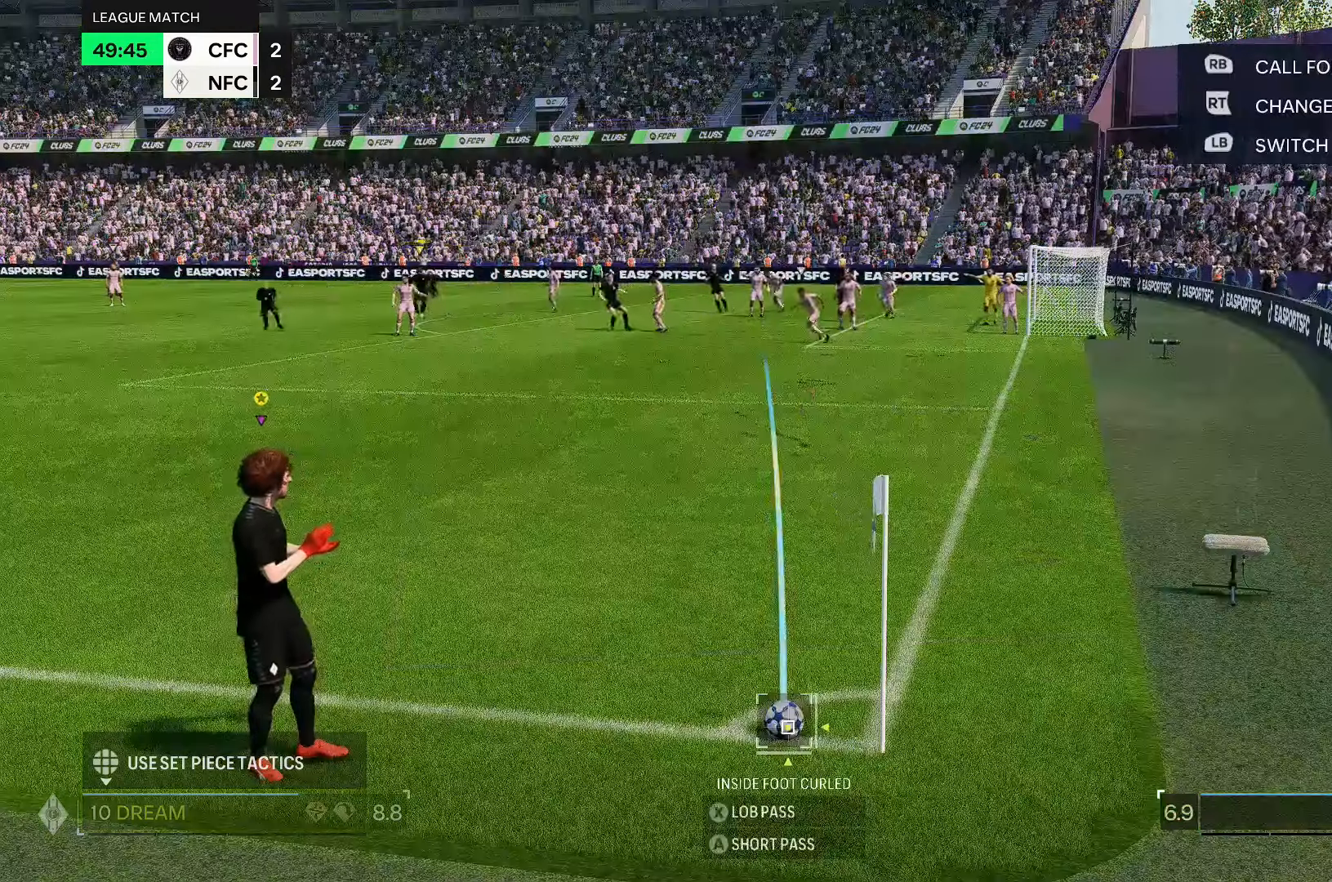
{"dt_ms": 1000, "buttons": [], "left_stick": "left", "right_stick": "center"}
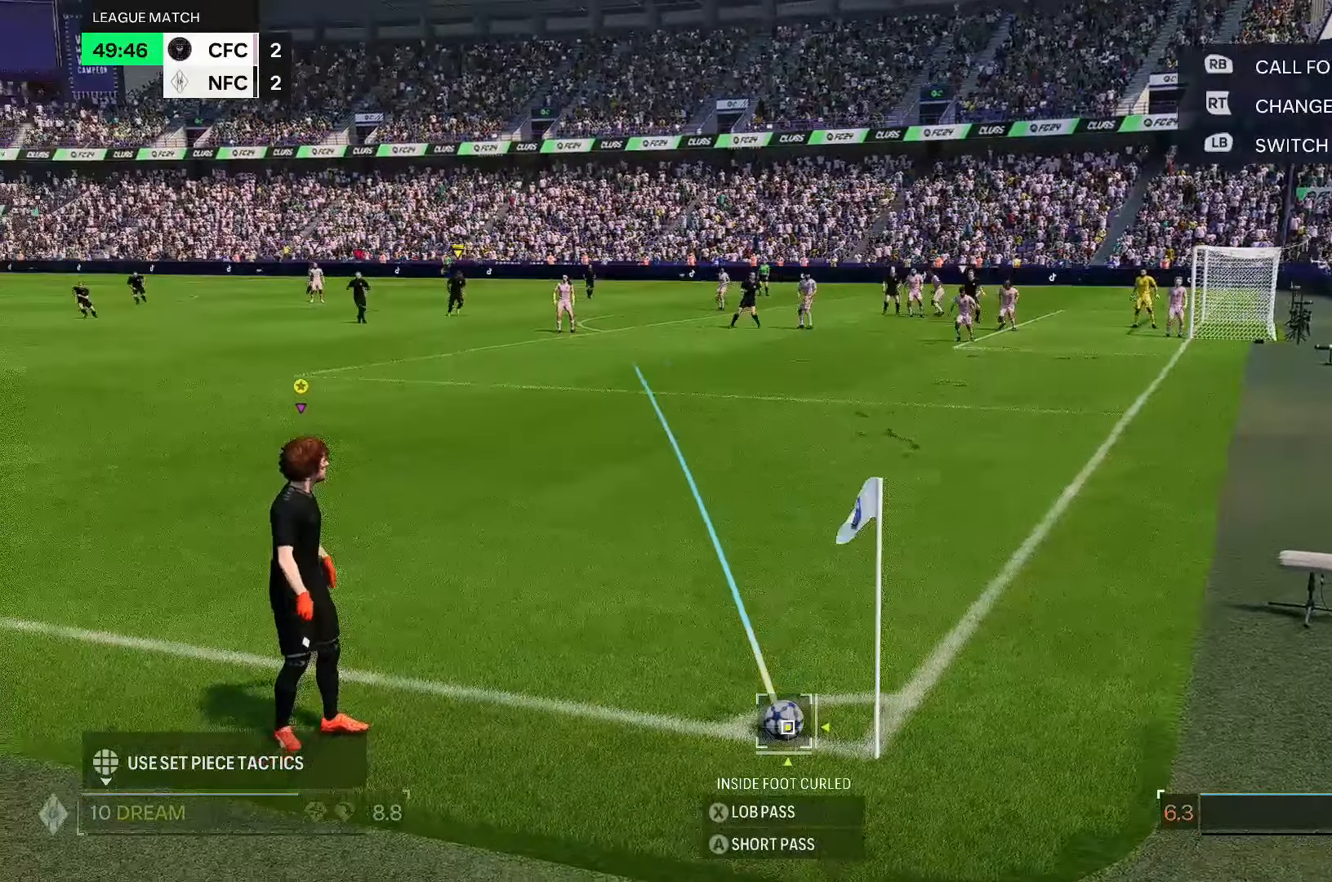
{"dt_ms": 500, "buttons": [], "left_stick": "center", "right_stick": "center", "events": [[167, "left_stick", "center"]]}
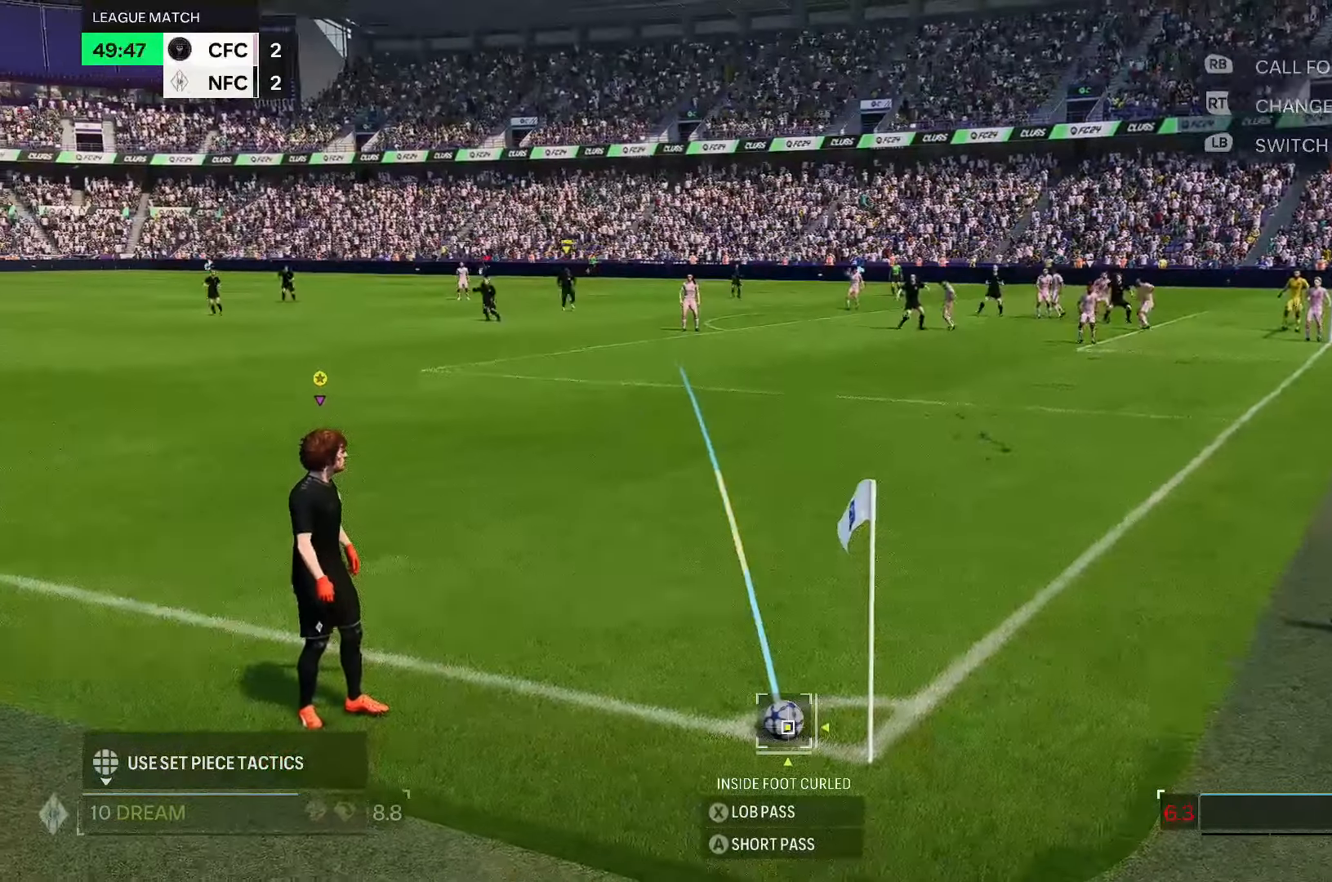
{"dt_ms": 500, "buttons": [], "left_stick": "center", "right_stick": "center", "events": []}
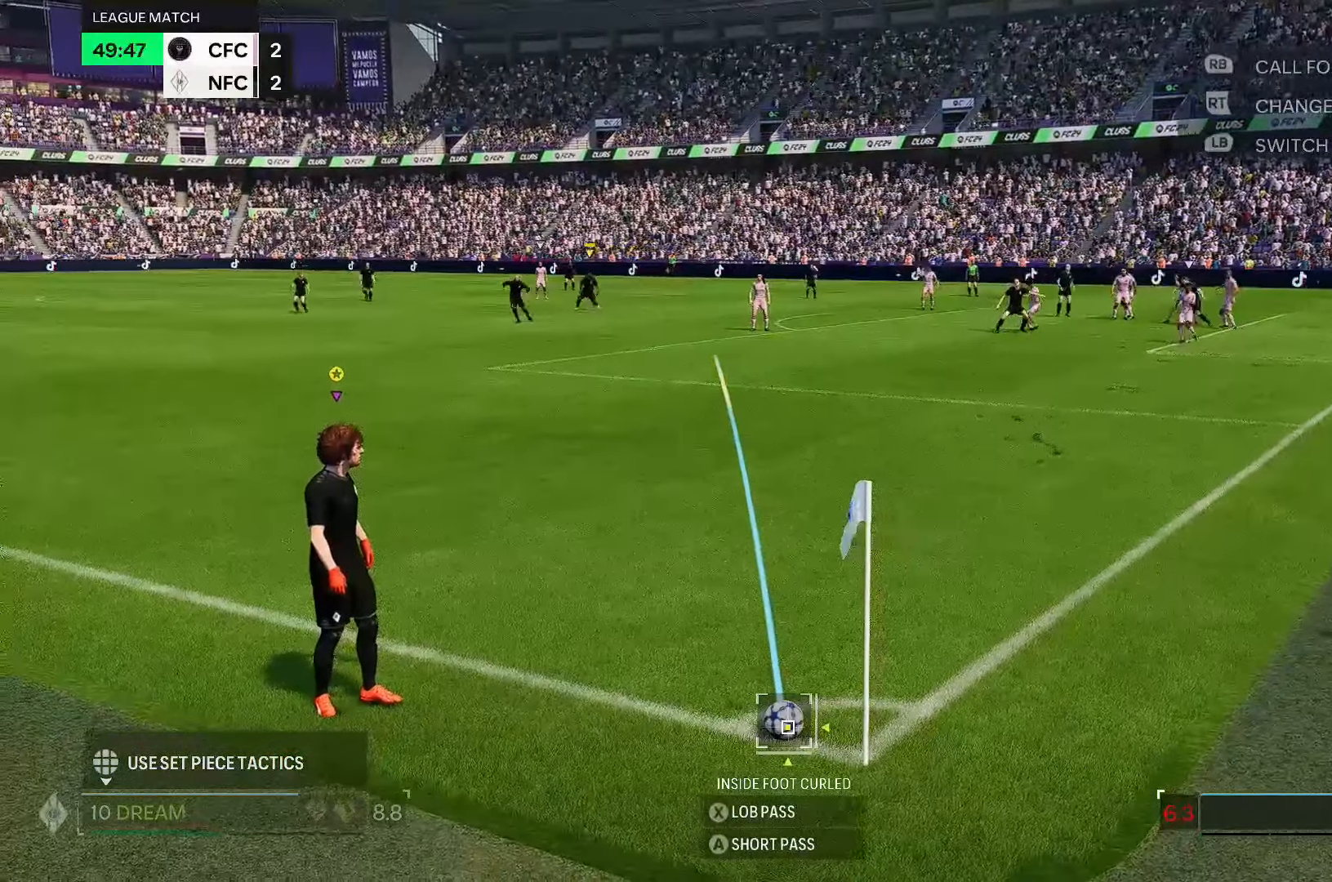
{"dt_ms": 500, "buttons": [], "left_stick": "center", "right_stick": "center", "events": []}
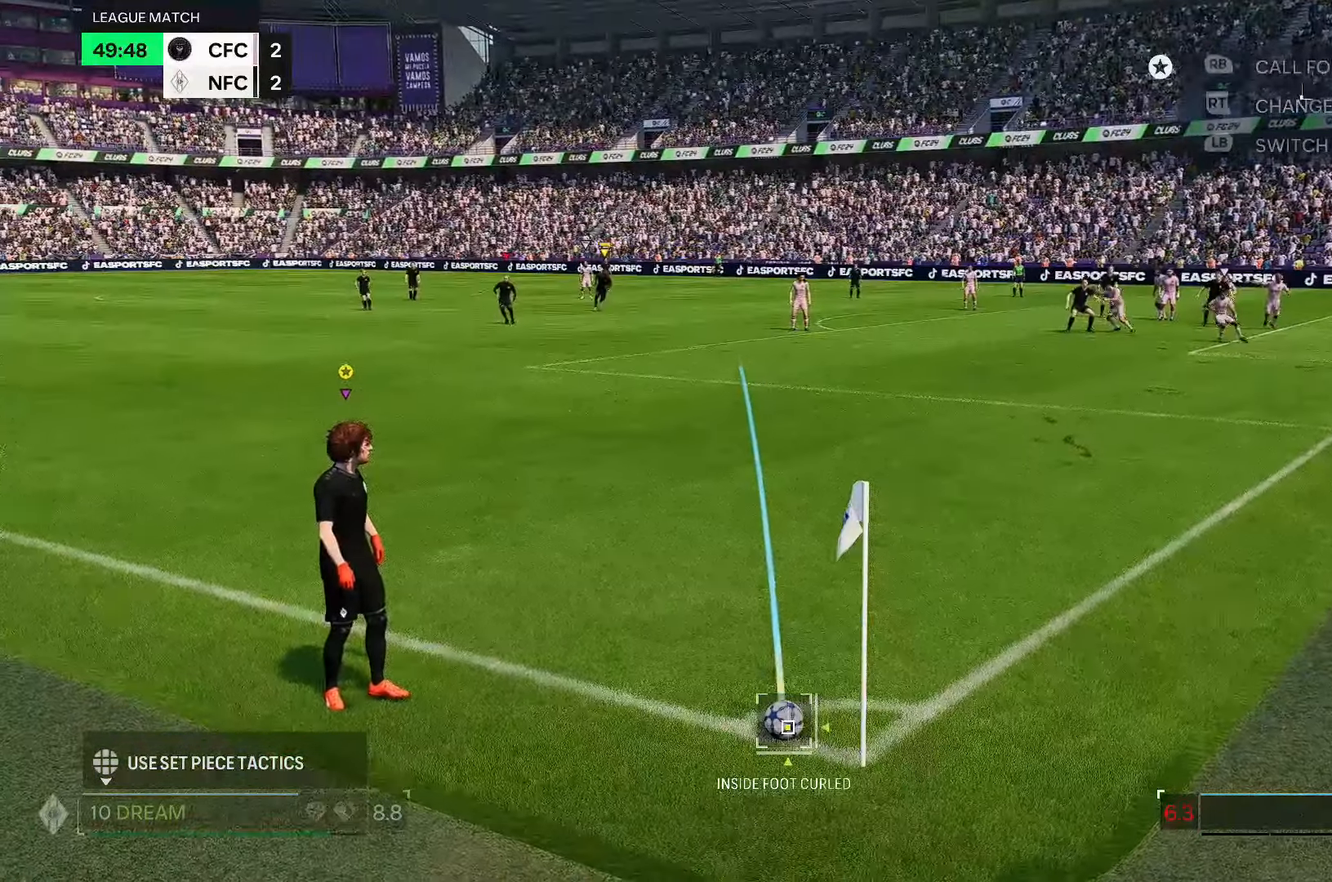
{"dt_ms": 500, "buttons": [], "left_stick": "center", "right_stick": "center", "events": []}
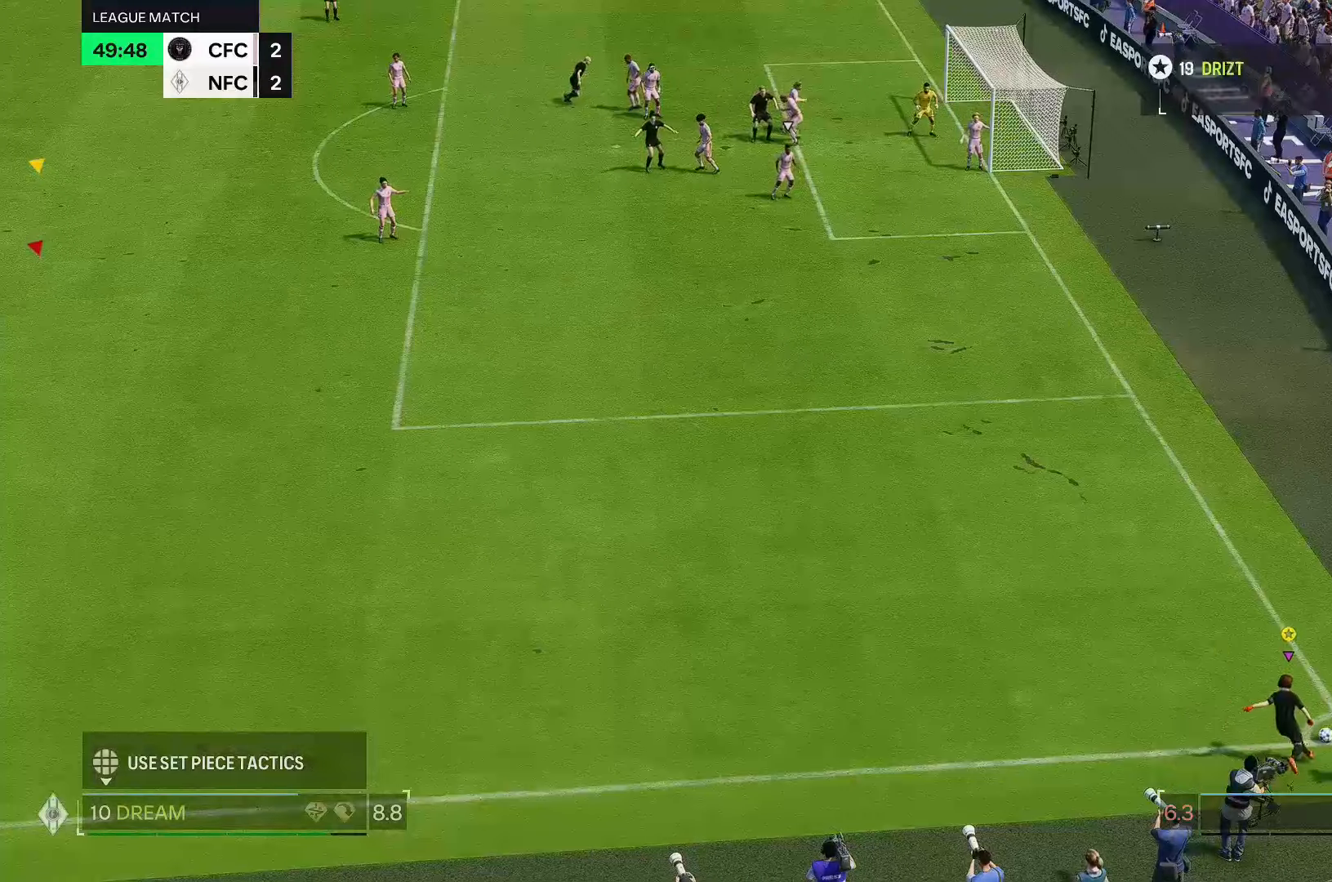
{"dt_ms": 1000, "buttons": [], "left_stick": "left", "right_stick": "center"}
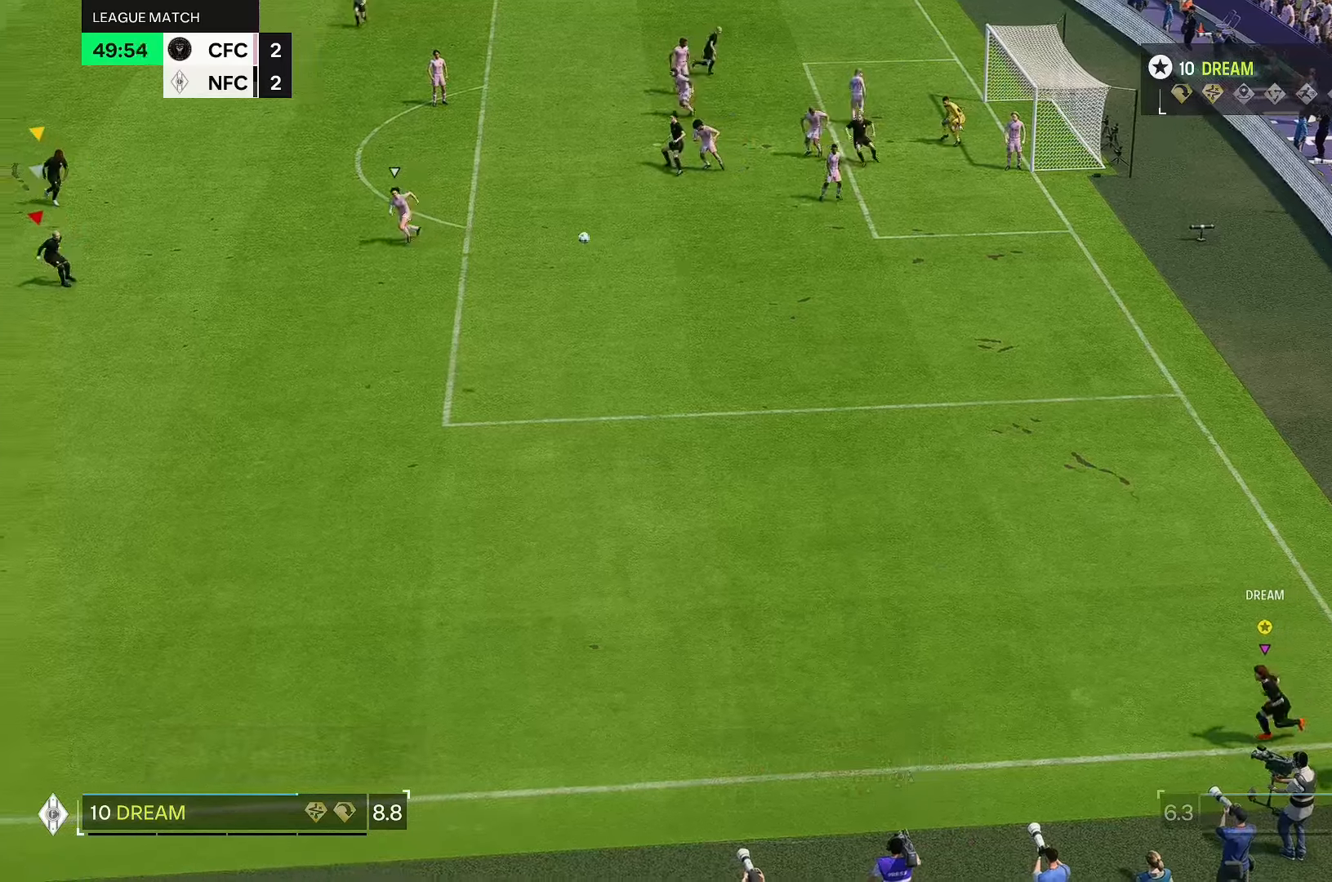
{"dt_ms": 500, "buttons": [], "left_stick": "left", "right_stick": "center", "events": []}
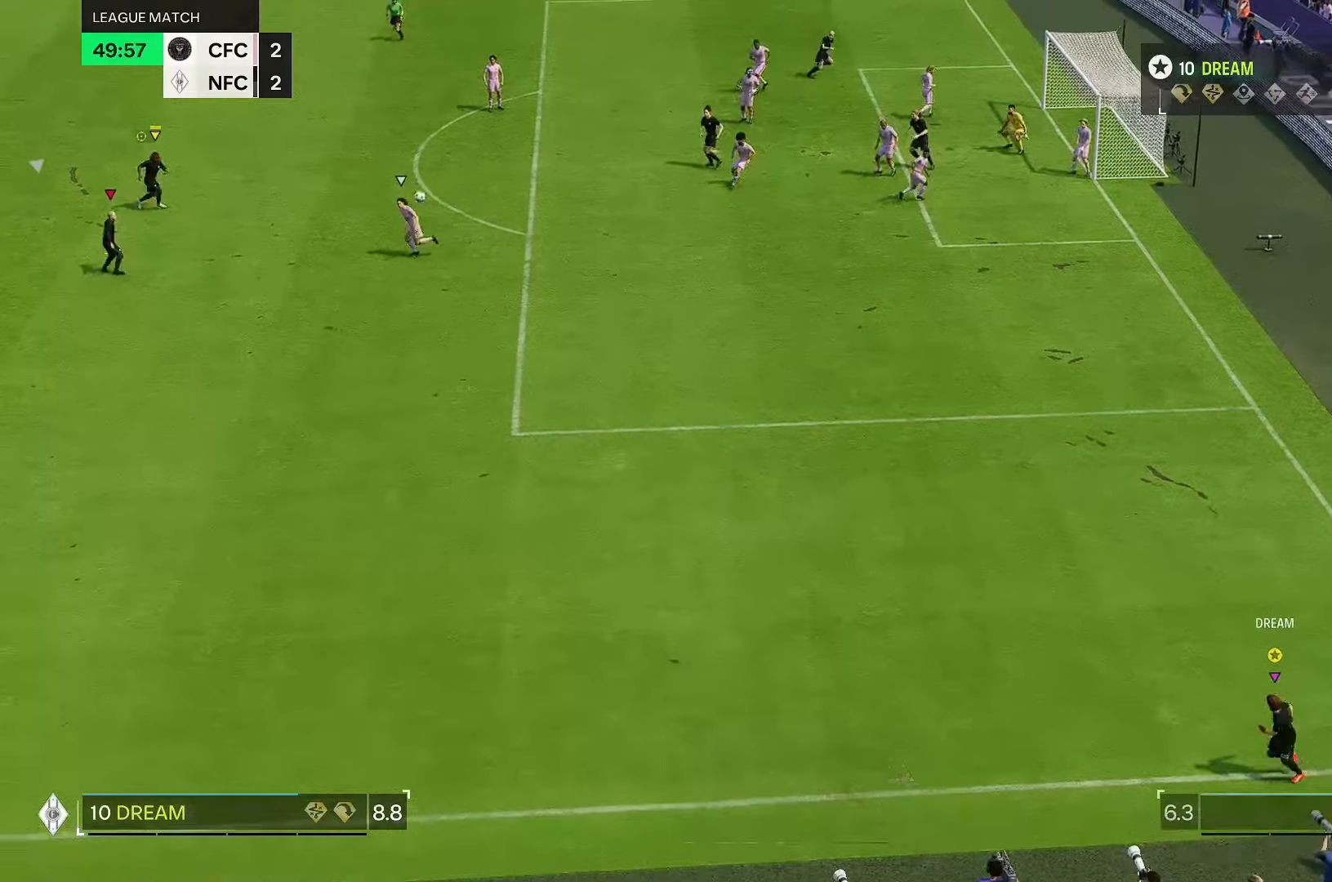
{"dt_ms": 500, "buttons": [], "left_stick": "left", "right_stick": "center", "events": []}
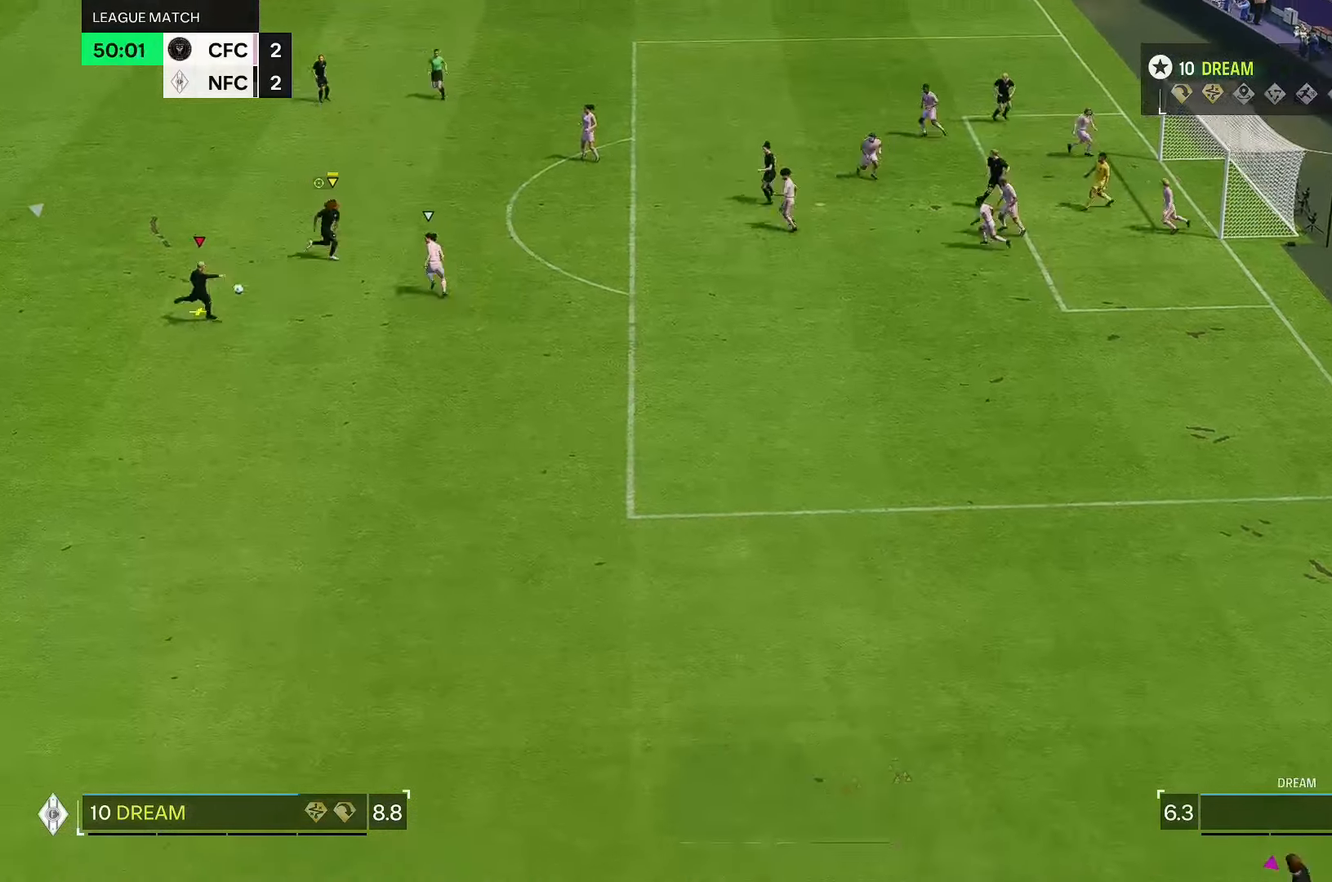
{"dt_ms": 500, "buttons": [], "left_stick": "left", "right_stick": "center", "events": []}
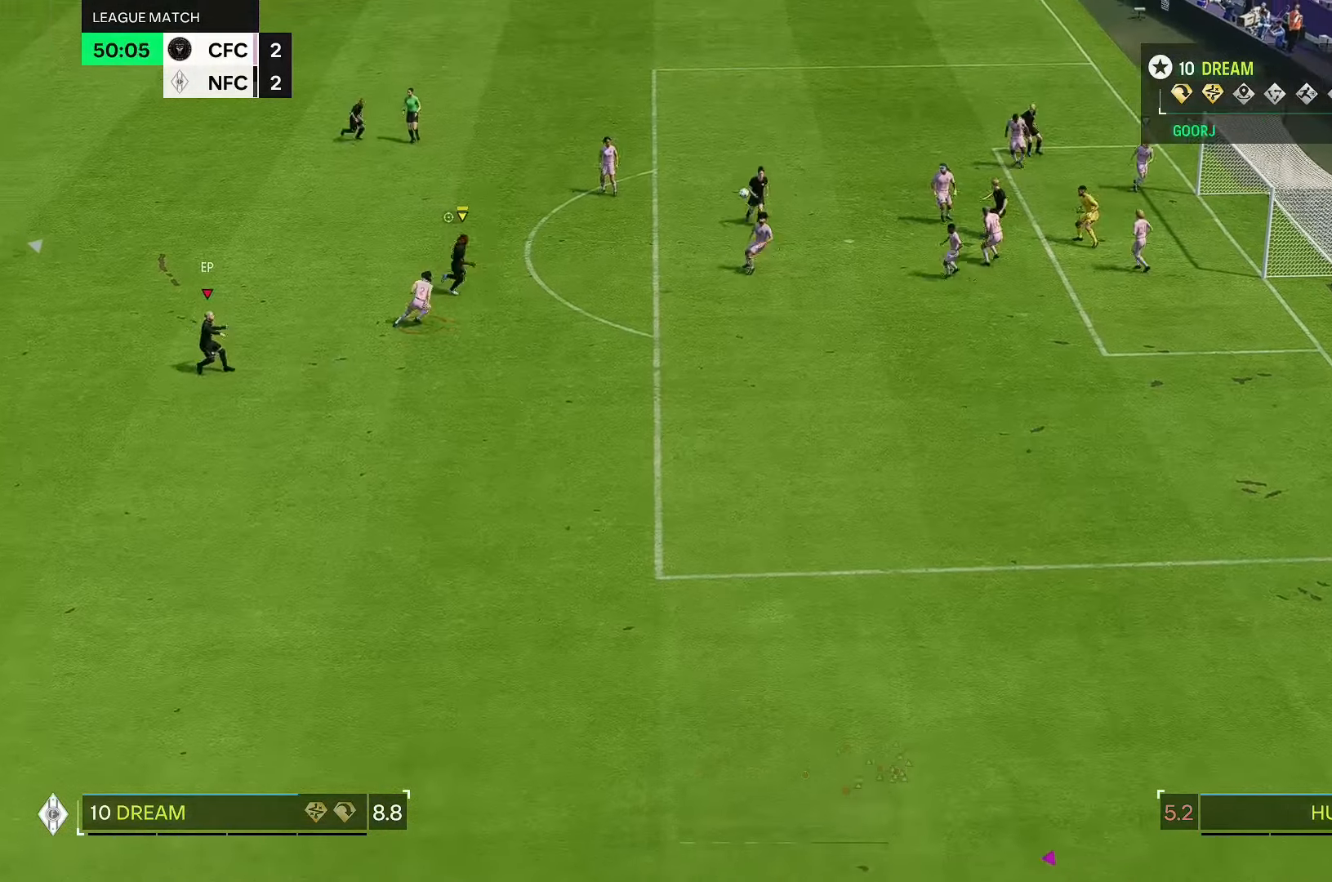
{"dt_ms": 500, "buttons": [], "left_stick": "left", "right_stick": "center", "events": []}
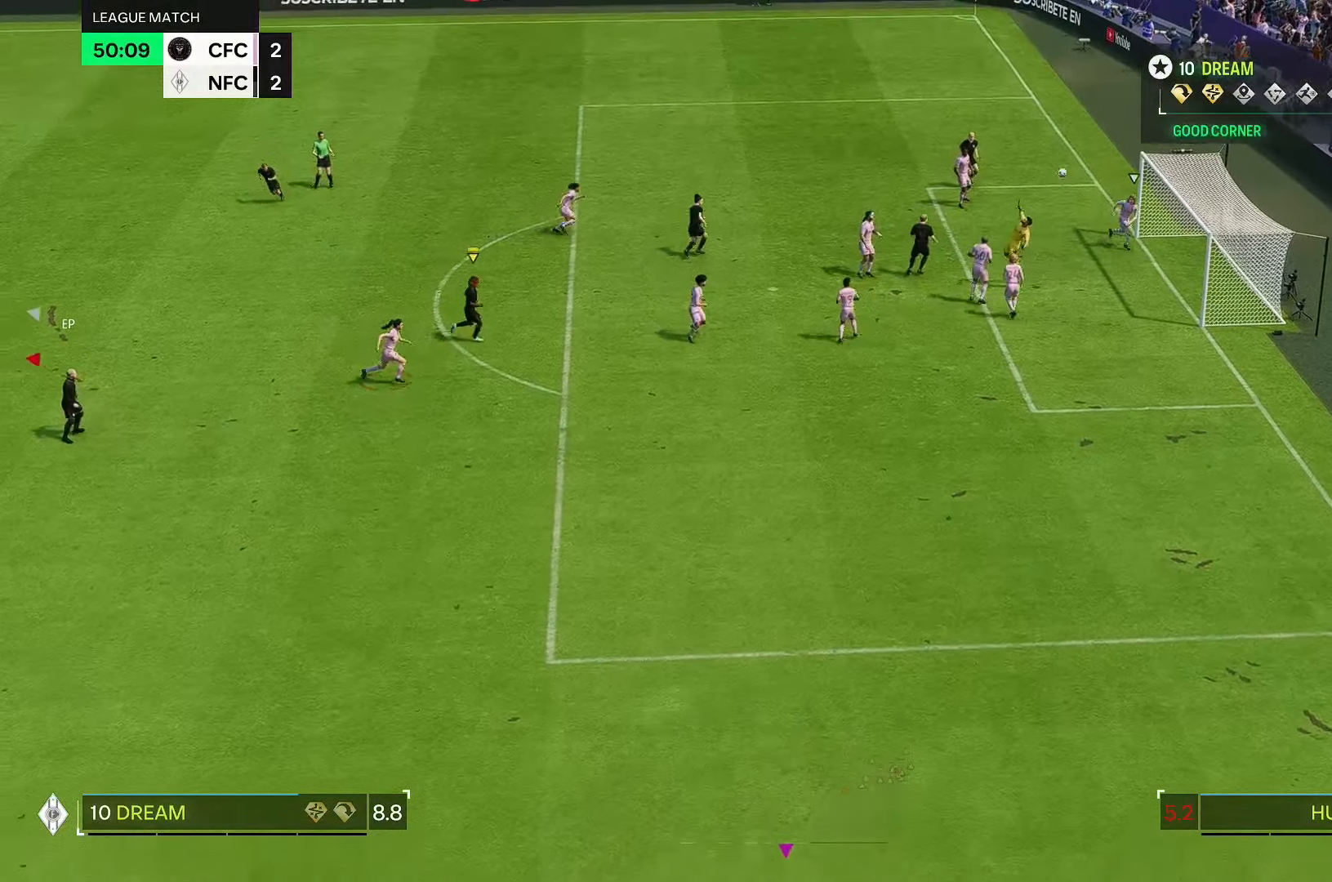
{"dt_ms": 500, "buttons": [], "left_stick": "up-left", "right_stick": "center", "events": [[283, "left_stick", "up-left"]]}
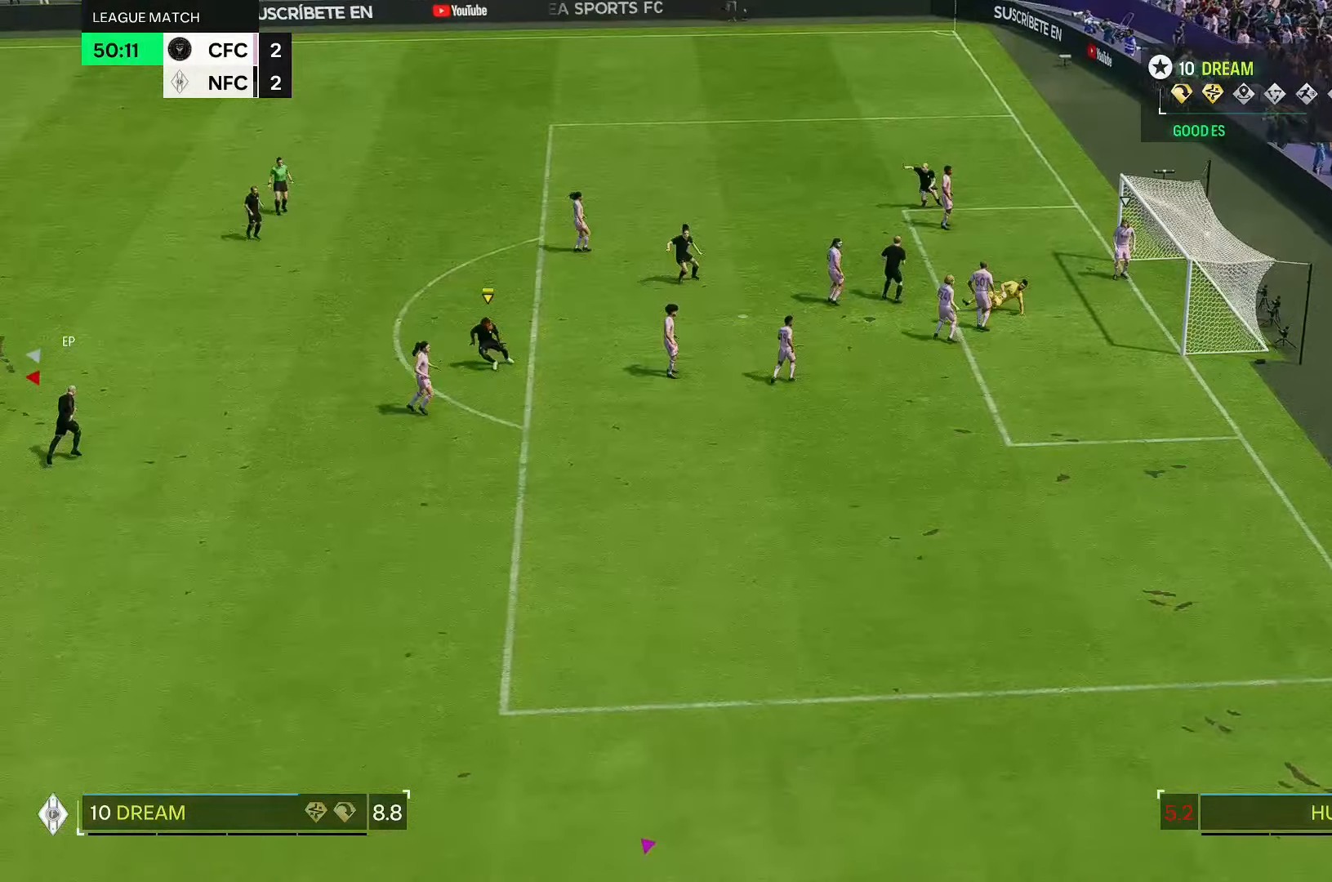
{"dt_ms": 500, "buttons": [], "left_stick": "up", "right_stick": "center", "events": [[233, "left_stick", "up"]]}
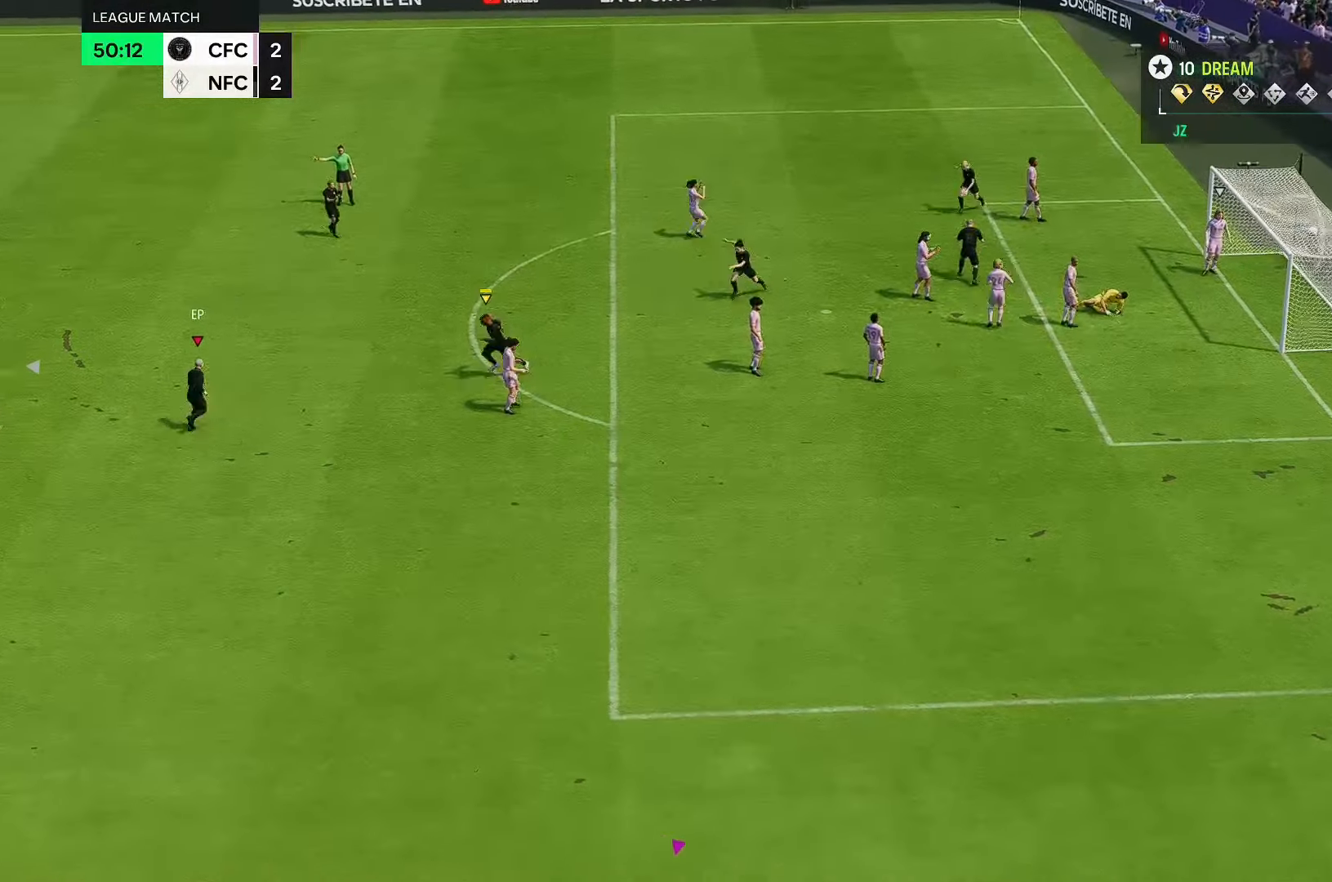
{"dt_ms": 500, "buttons": [], "left_stick": "up-left", "right_stick": "center", "events": [[250, "left_stick", "up-left"]]}
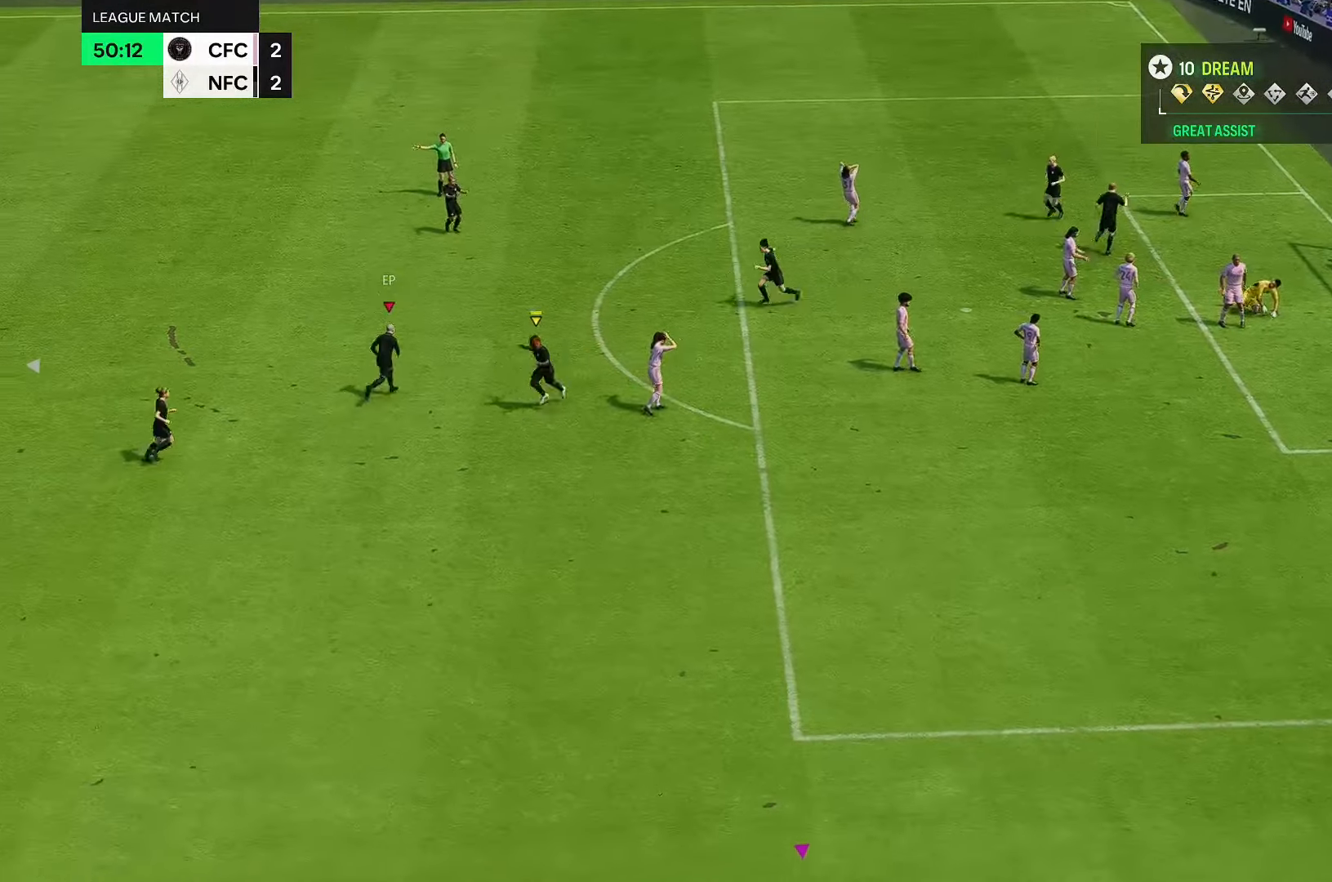
{"dt_ms": 500, "buttons": [], "left_stick": "up", "right_stick": "center", "events": [[383, "left_stick", "up"]]}
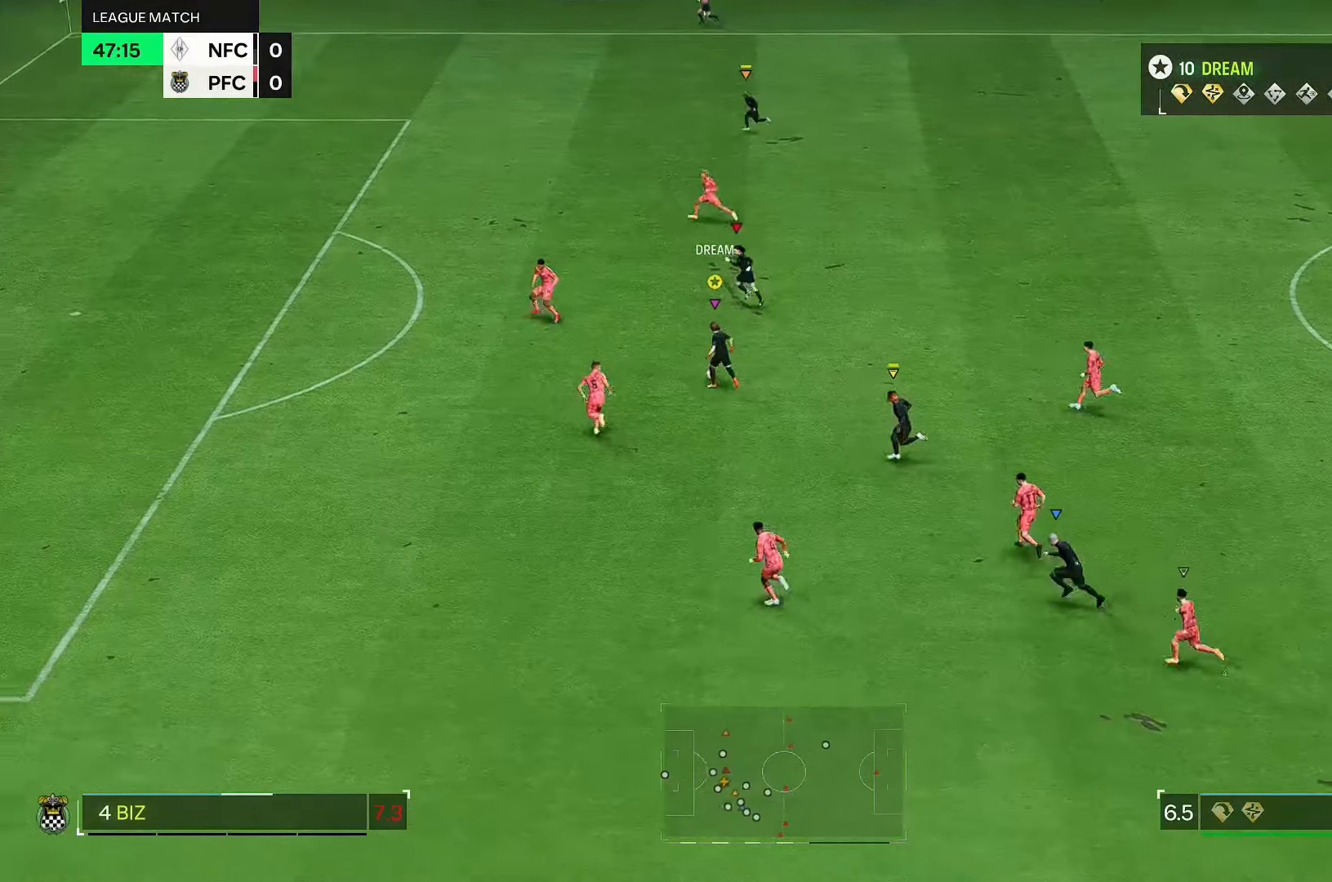
{"dt_ms": 500, "buttons": [], "left_stick": "up", "right_stick": "center", "events": []}
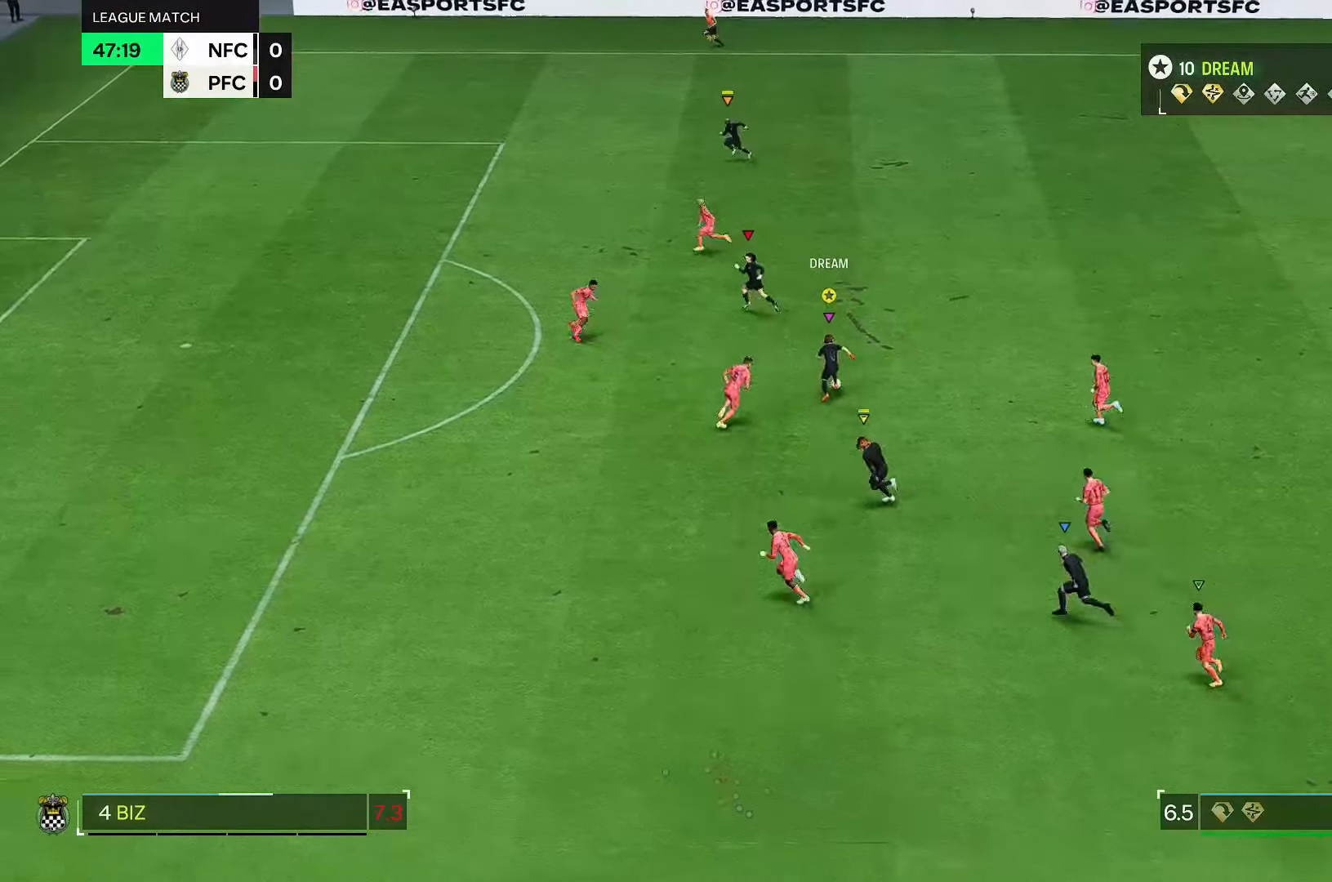
{"dt_ms": 500, "buttons": [], "left_stick": "up-left", "right_stick": "center", "events": [[100, "left_stick", "up-left"]]}
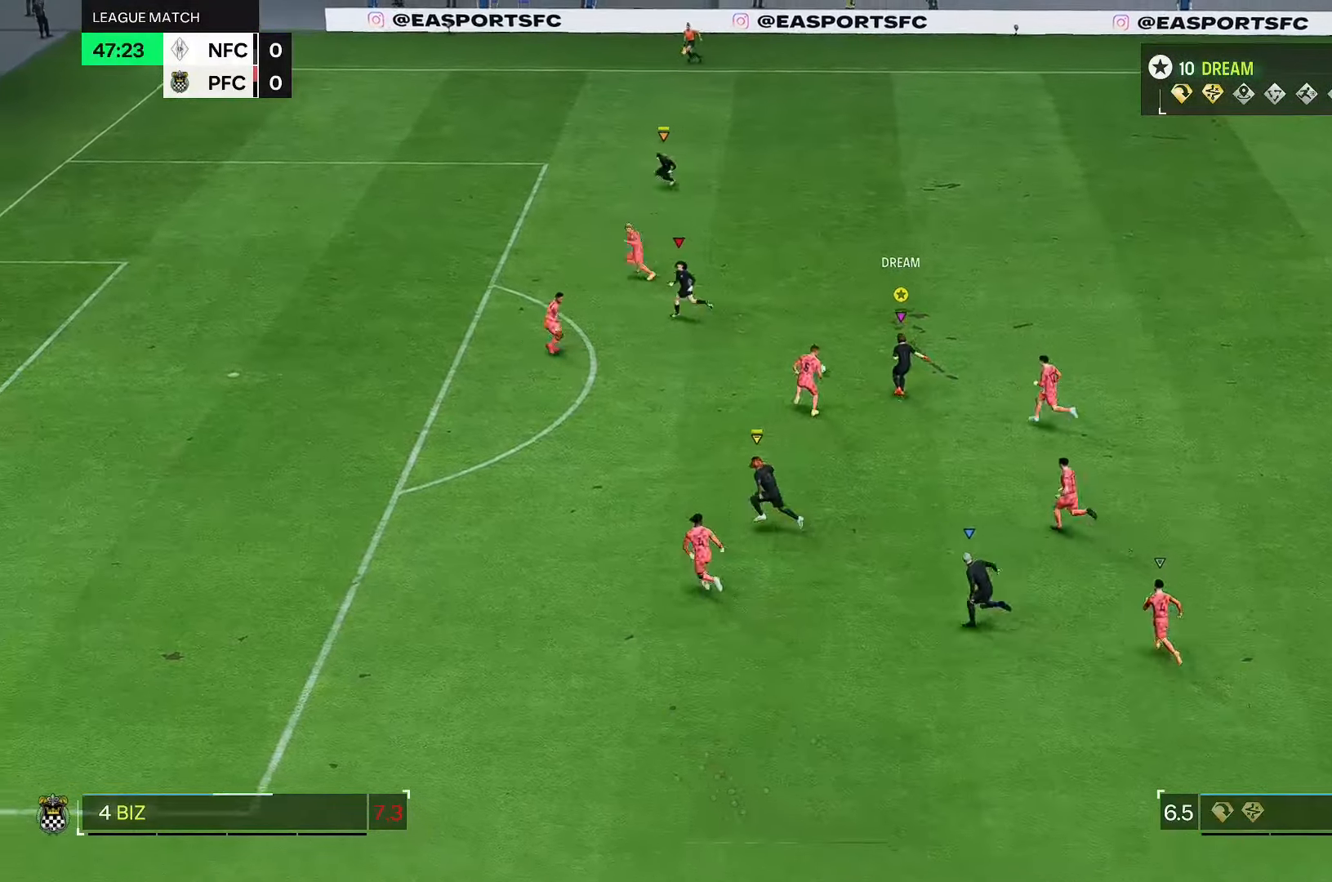
{"dt_ms": 500, "buttons": [], "left_stick": "left", "right_stick": "center", "events": [[183, "left_stick", "left"]]}
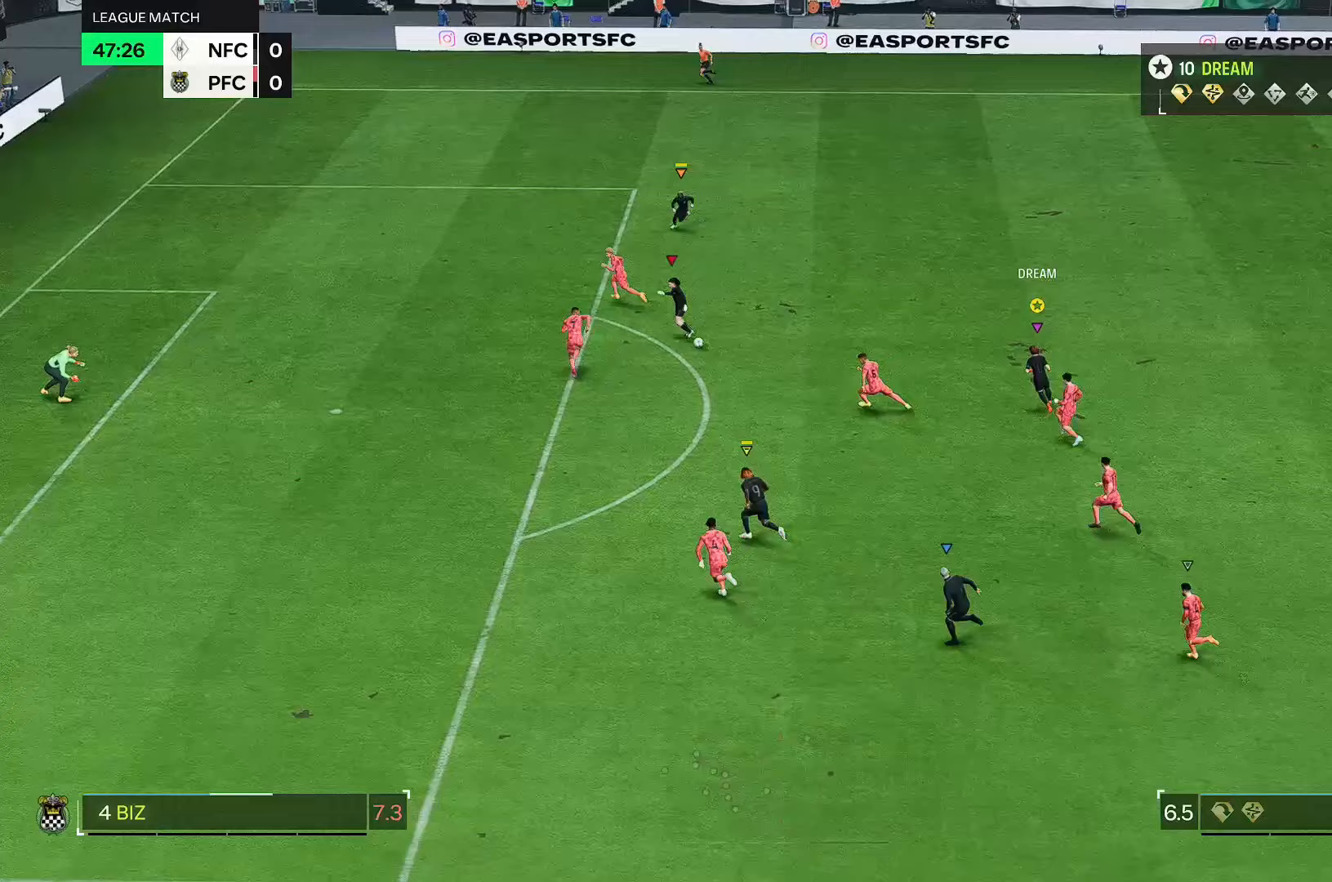
{"dt_ms": 500, "buttons": [], "left_stick": "left", "right_stick": "center", "events": []}